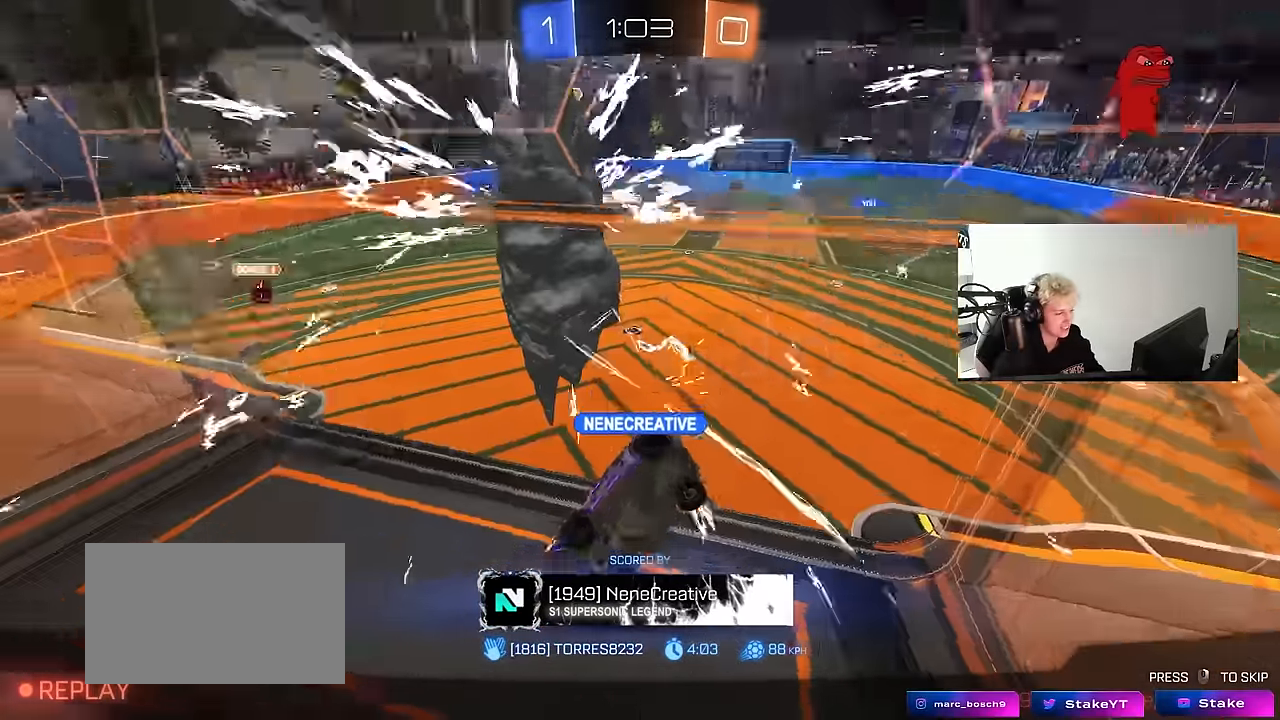
Gameplay with keyboard and mouse; each line is a JSON object with the keys and mouse buttons held at the frame after it. "events" lists presses ("down") and releases ("up") of "1", "2", "3", "4", "5", "a", "alt", "c", "caps_lock", "ctrl", "d", "e", "f", "g", "q", "r", "s", "shift", "space", "t", "tab", "v", "w", "x", "z", "mouse_left", "mouse_wheel" and "mouse_right" between this image and that frame as [ms after this image, input, new state], when the widget could be followed in between. "mouse_left", "mouse_wheel", "mouse_right" = the "left", "wheel", "right" buttons of the "mouse" list. No other keys are recorded. "wheel" means that the mouse wheel is clicked or scrolled. "mouse_move" is the direction in which the mouse moves at that frame (one of eight, or "still"), when it could be read.
{"keys": [], "mouse": [], "mouse_move": "still", "events": [[50, "mouse_right", "down"], [233, "mouse_right", "up"]]}
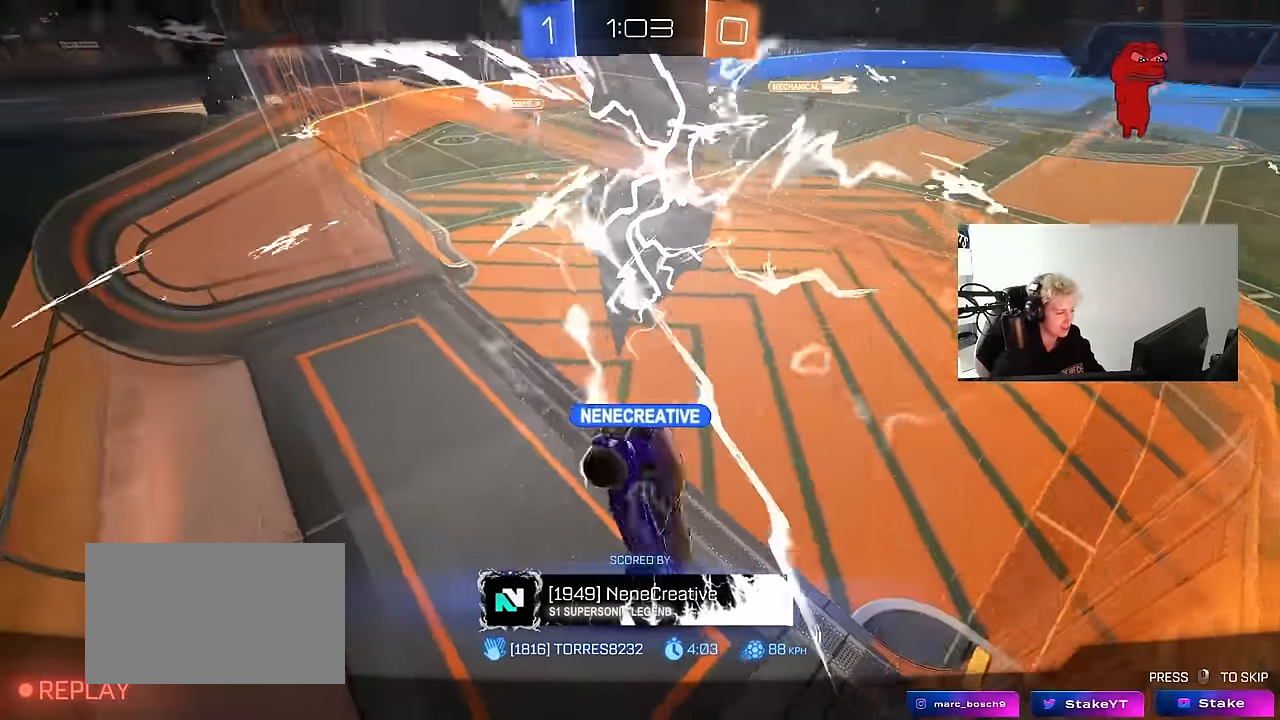
{"keys": [], "mouse": [], "mouse_move": "still", "events": []}
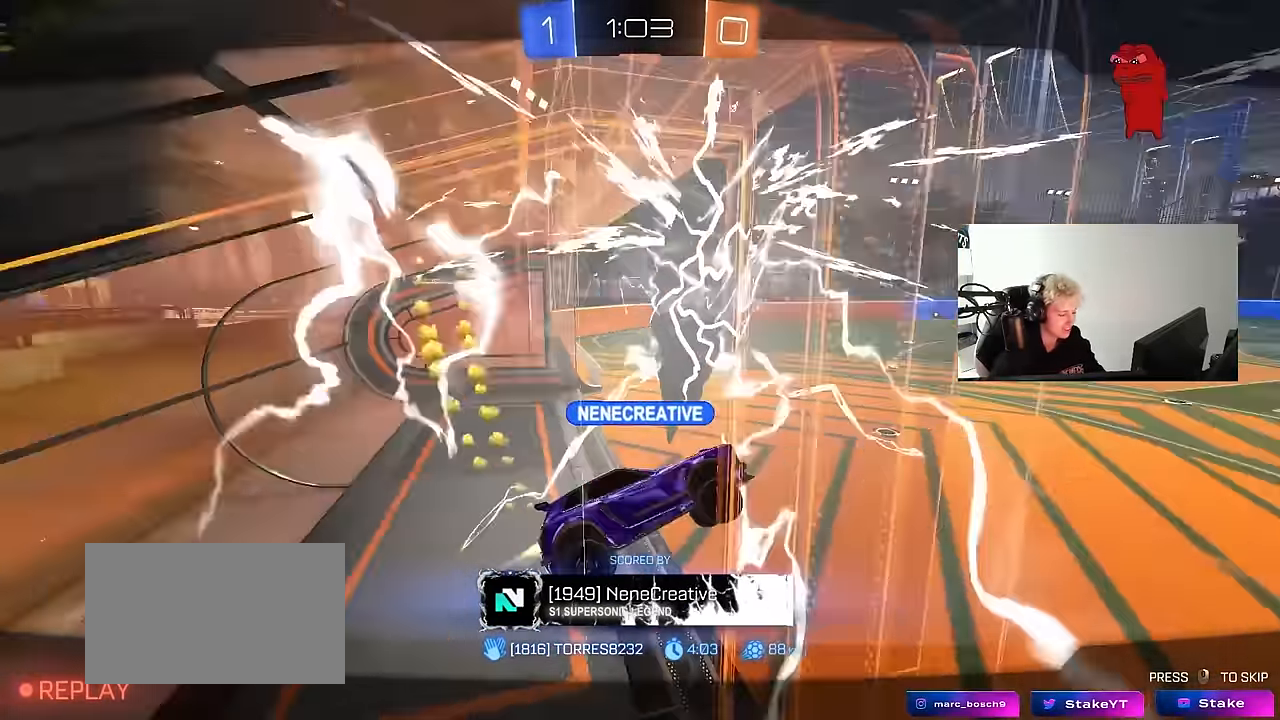
{"keys": [], "mouse": [], "mouse_move": "still", "events": []}
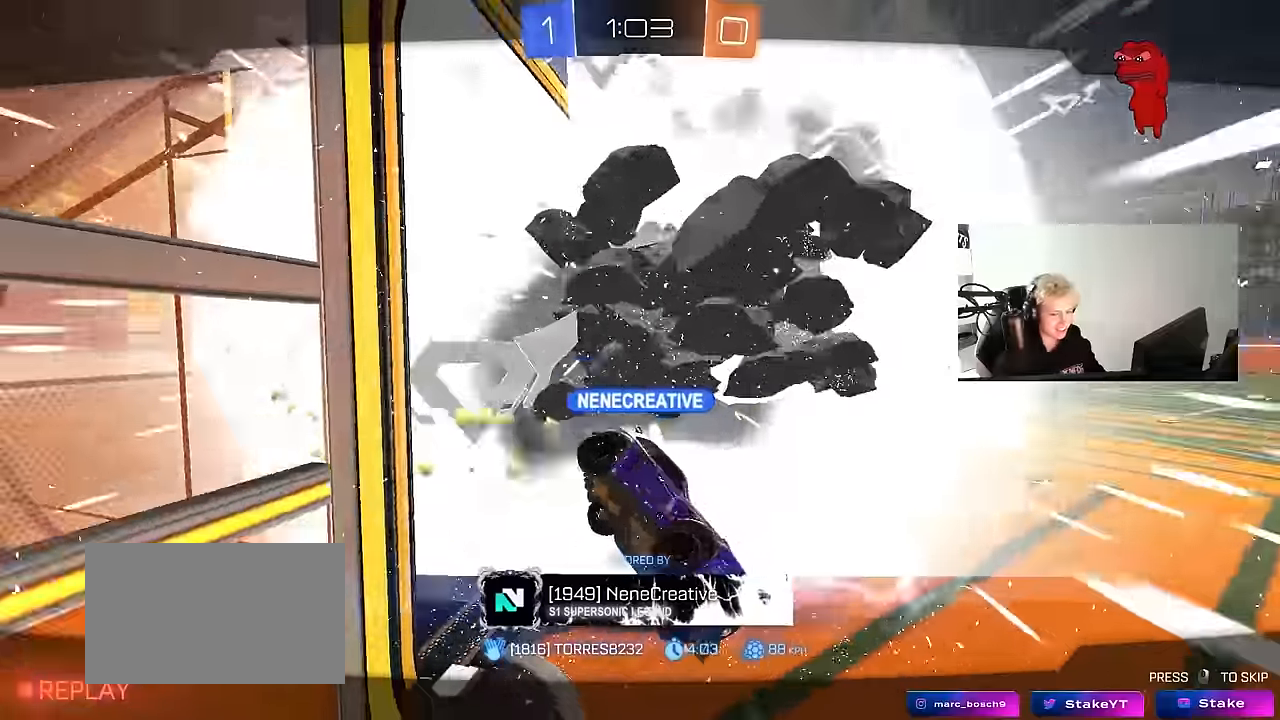
{"keys": ["tab"], "mouse": [], "mouse_move": "still", "events": [[233, "tab", "down"]]}
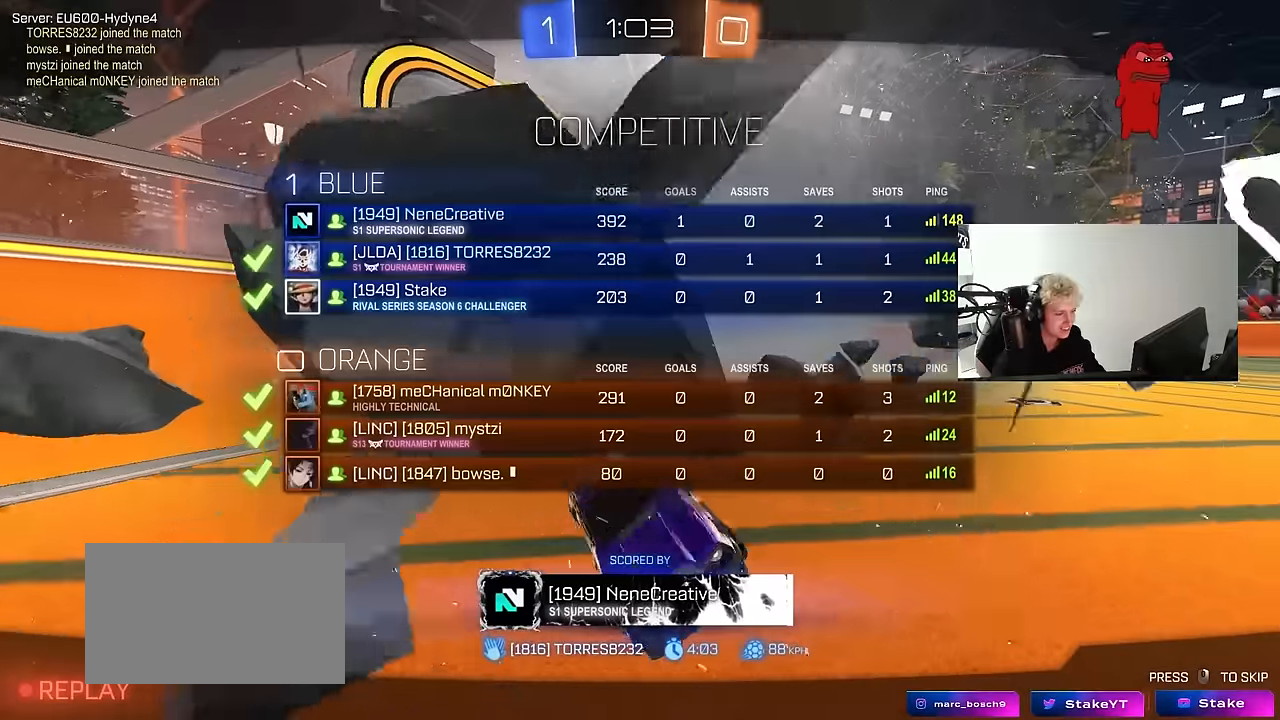
{"keys": ["tab"], "mouse": [], "mouse_move": "still", "events": []}
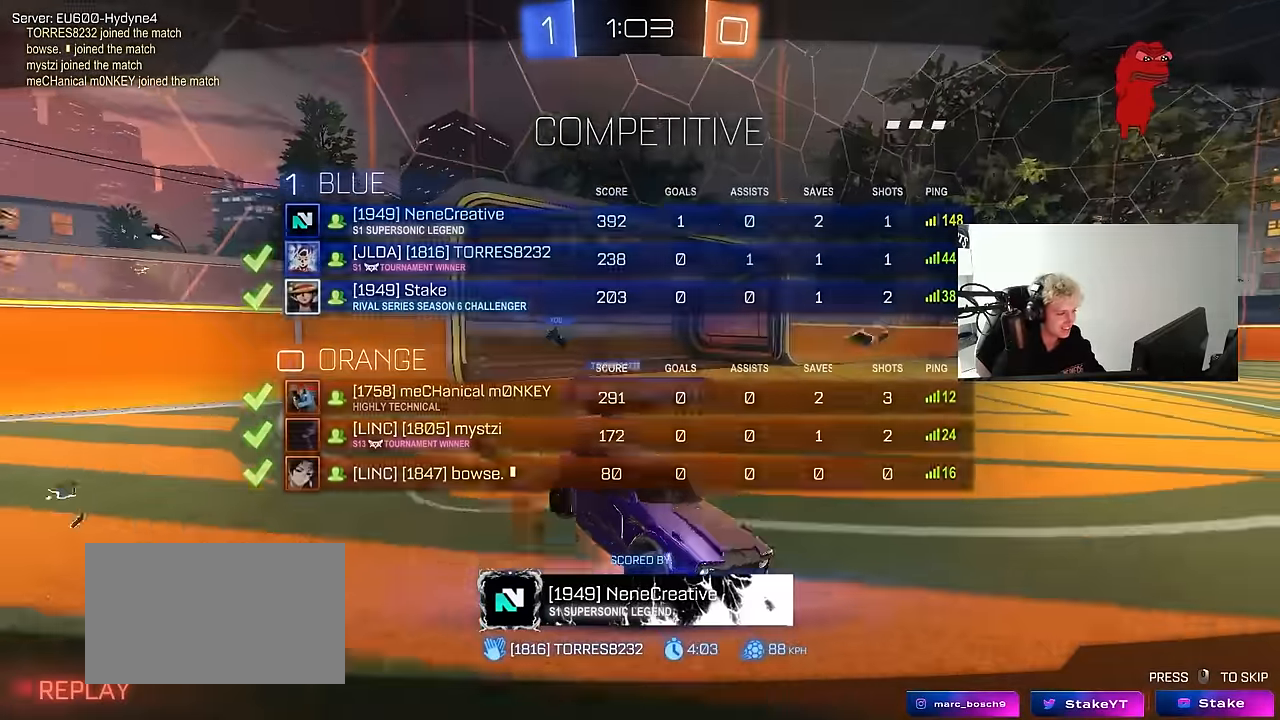
{"keys": [], "mouse": [], "mouse_move": "still", "events": [[33, "tab", "up"]]}
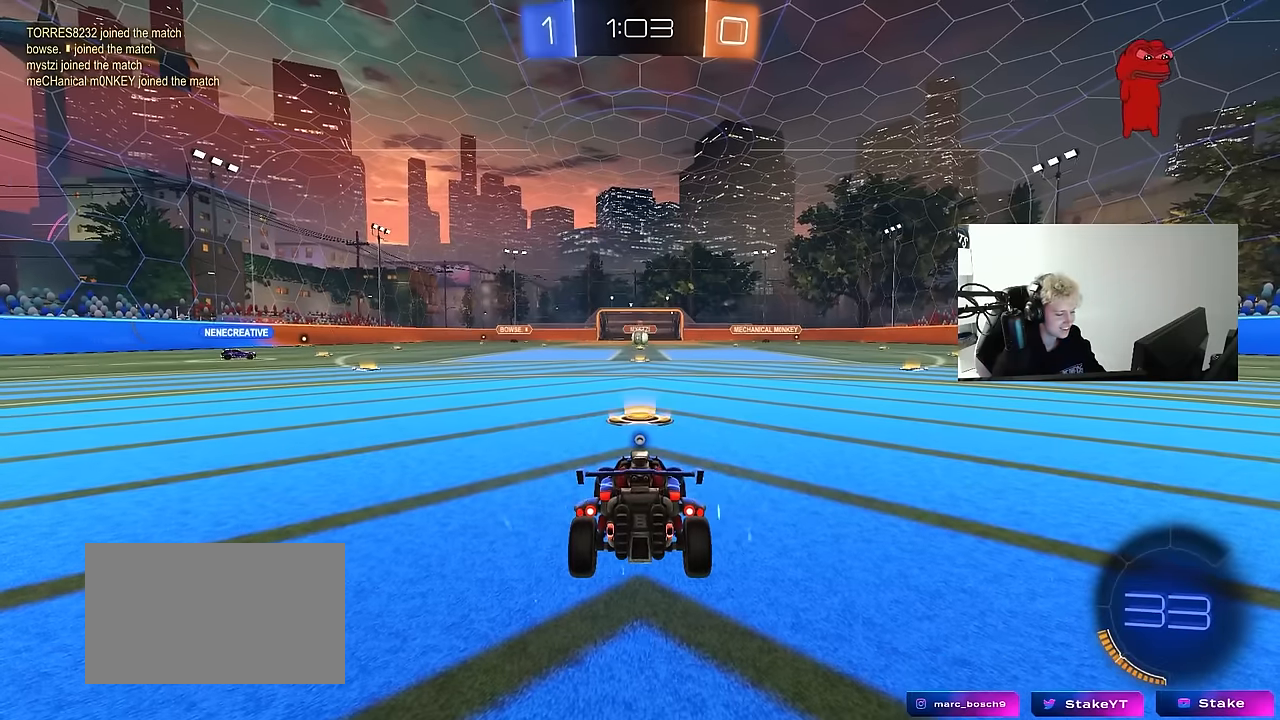
{"keys": [], "mouse": [], "mouse_move": "still", "events": []}
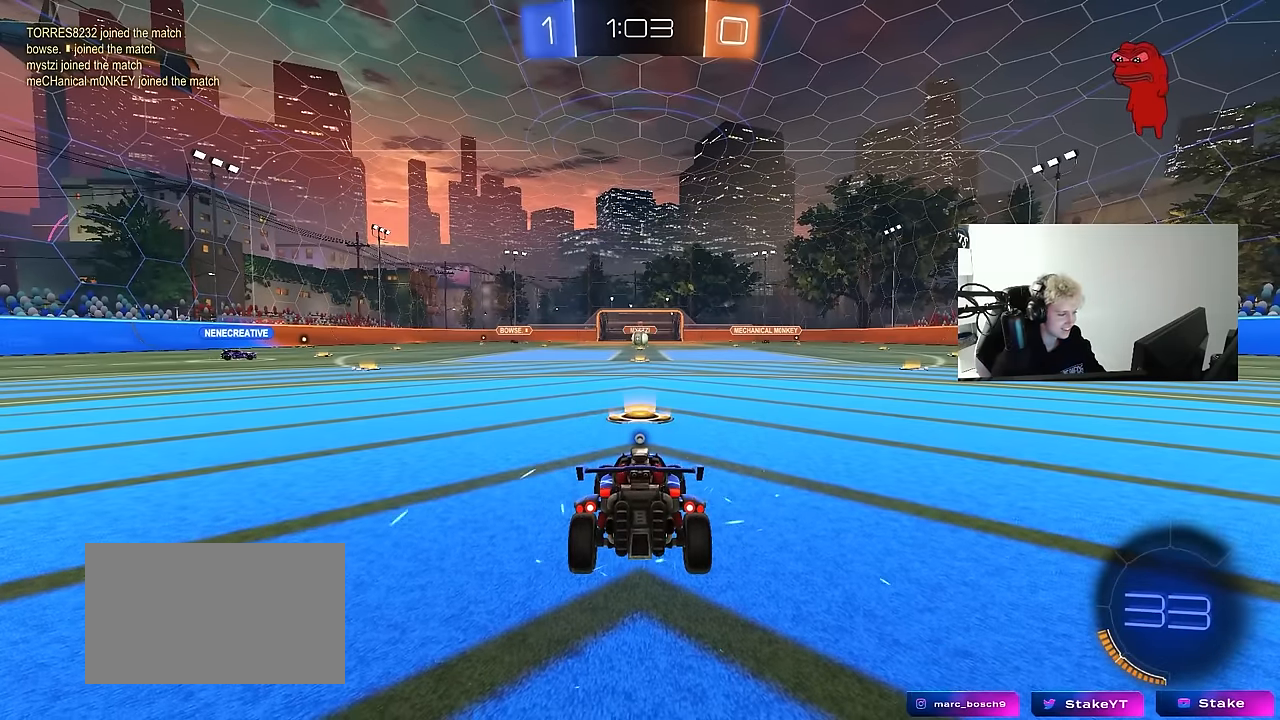
{"keys": [], "mouse": [], "mouse_move": "still", "events": []}
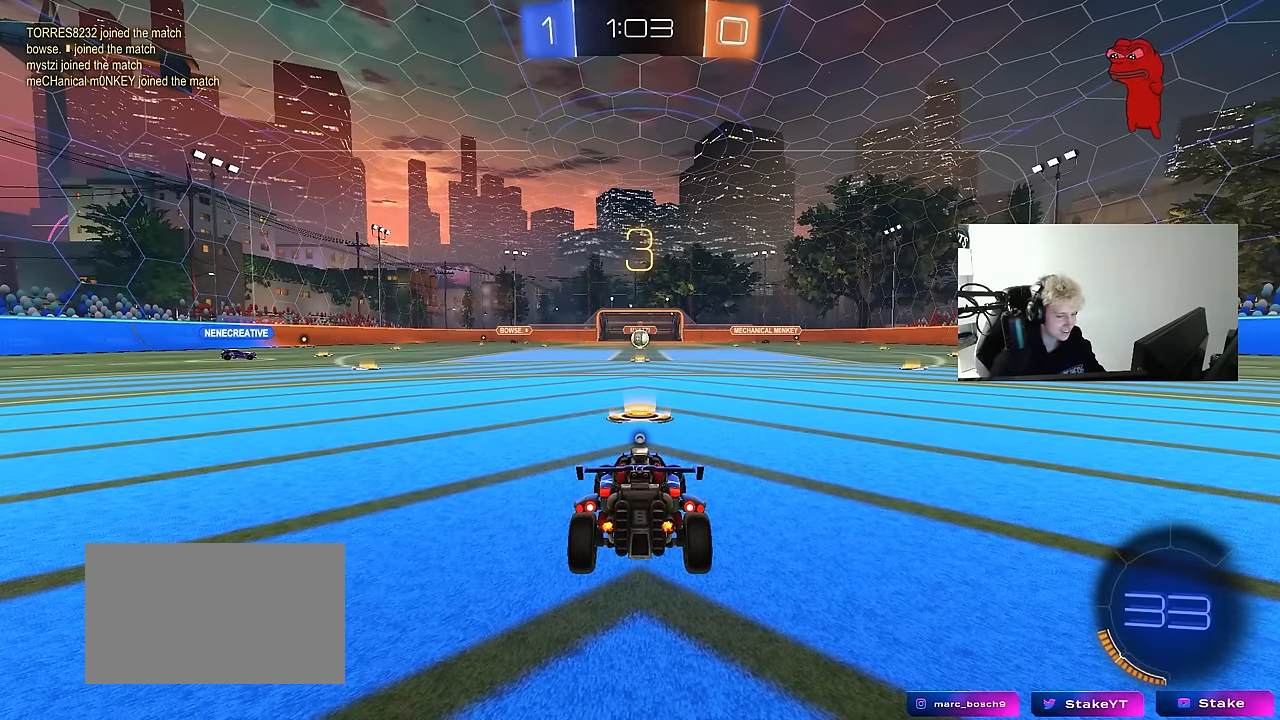
{"keys": ["tab"], "mouse": ["left"], "mouse_move": "up-right", "events": [[217, "tab", "down"], [350, "mouse_left", "down"]]}
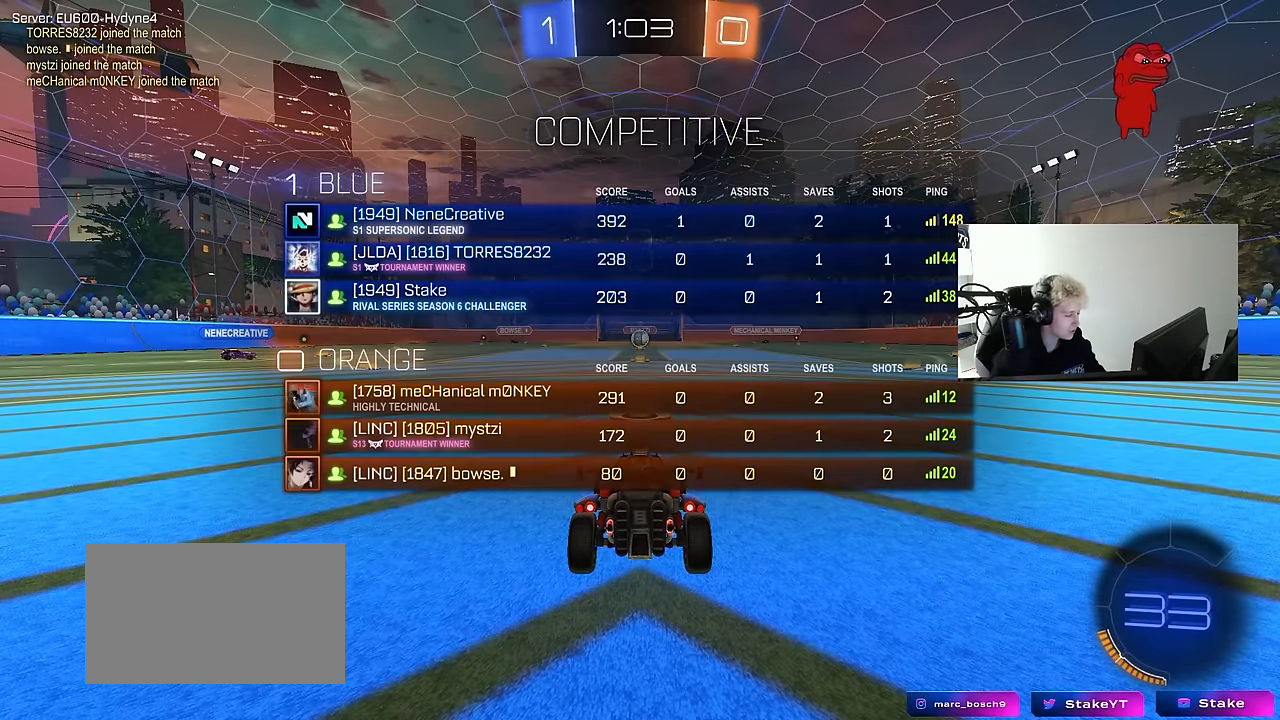
{"keys": ["tab", "w"], "mouse": ["left"], "mouse_move": "left", "events": [[50, "w", "down"], [183, "tab", "up"], [417, "tab", "down"]]}
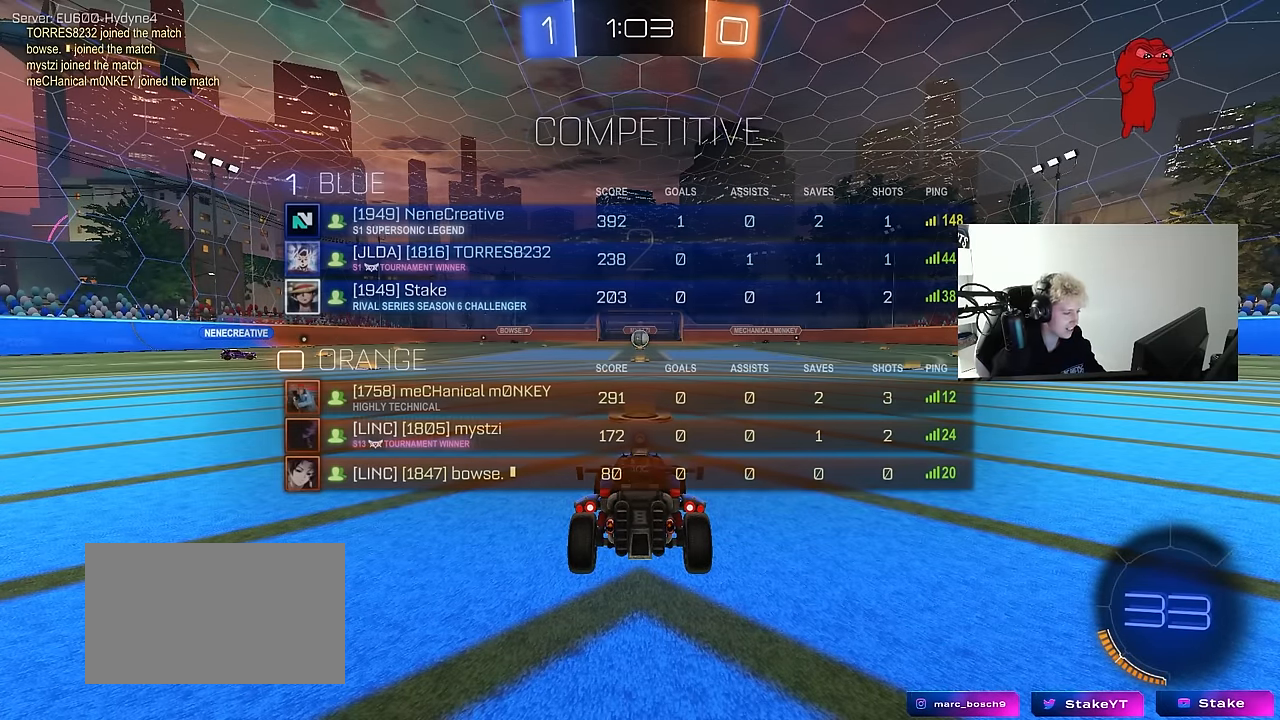
{"keys": ["a", "w"], "mouse": ["left"], "mouse_move": "left", "events": [[200, "tab", "up"], [250, "space", "down"], [383, "a", "down"], [433, "space", "up"]]}
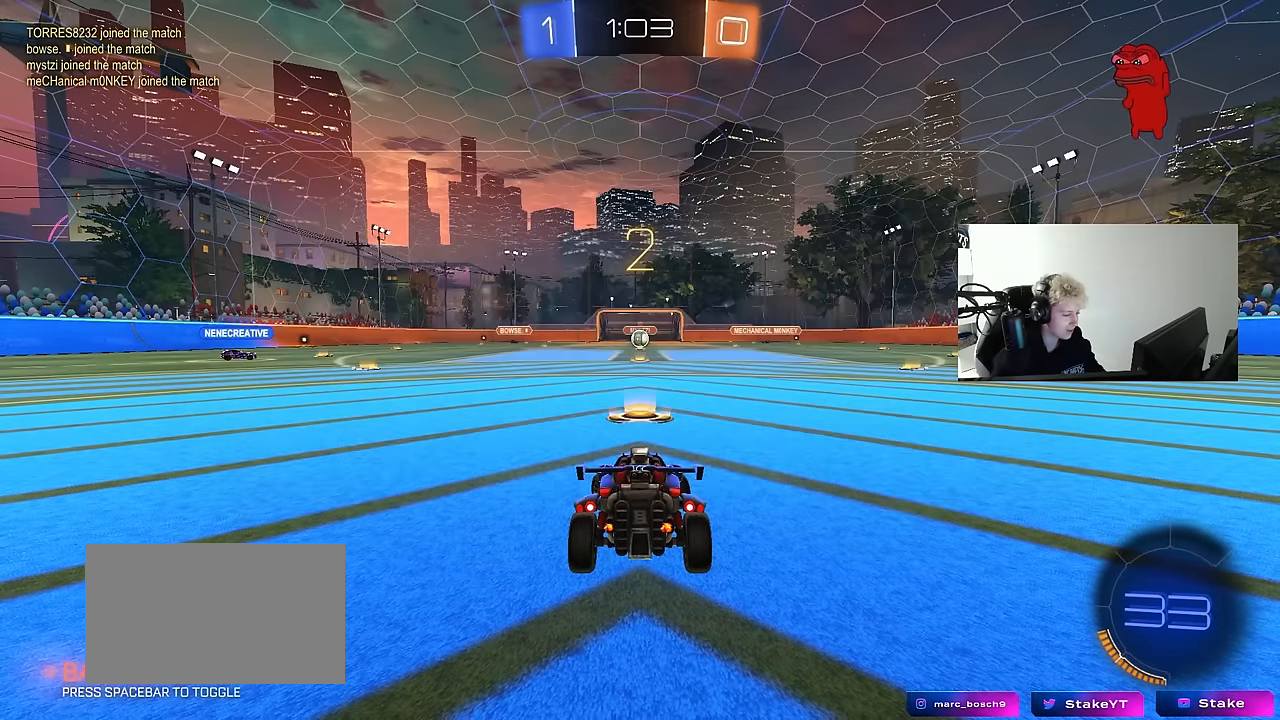
{"keys": ["a", "w"], "mouse": ["left"], "mouse_move": "left", "events": []}
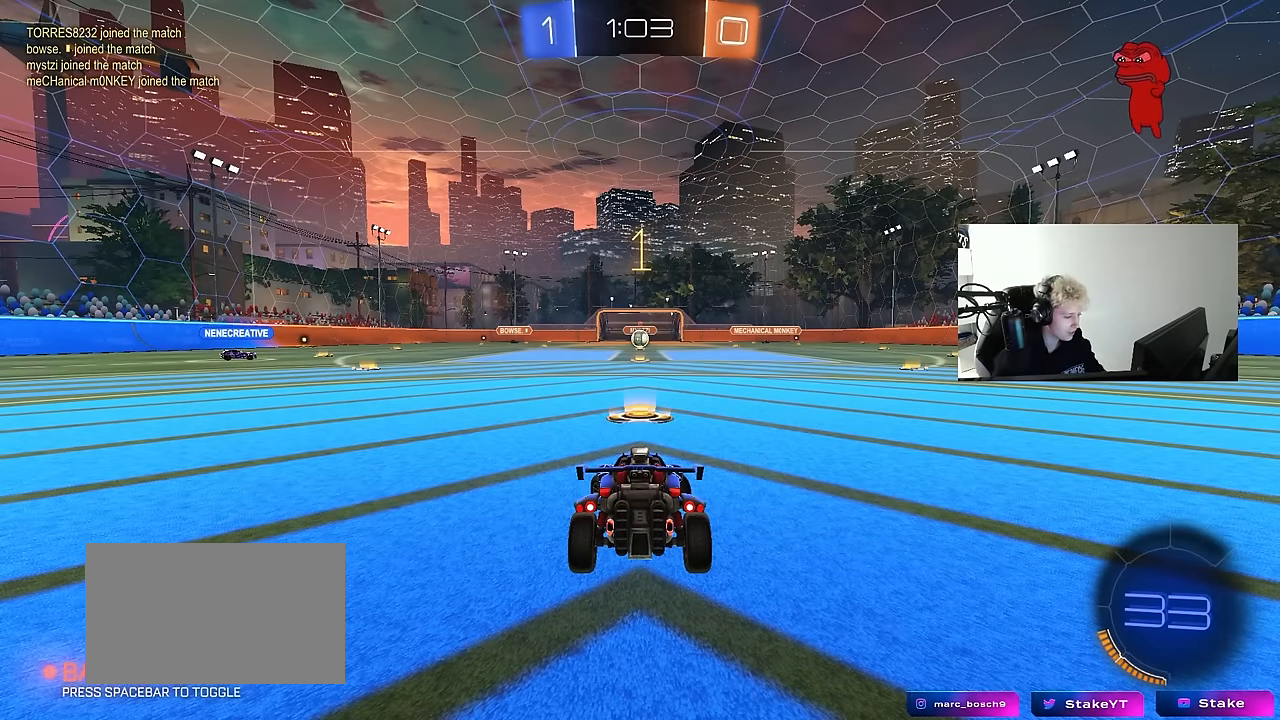
{"keys": ["a", "w"], "mouse": ["left"], "mouse_move": "down-right", "events": []}
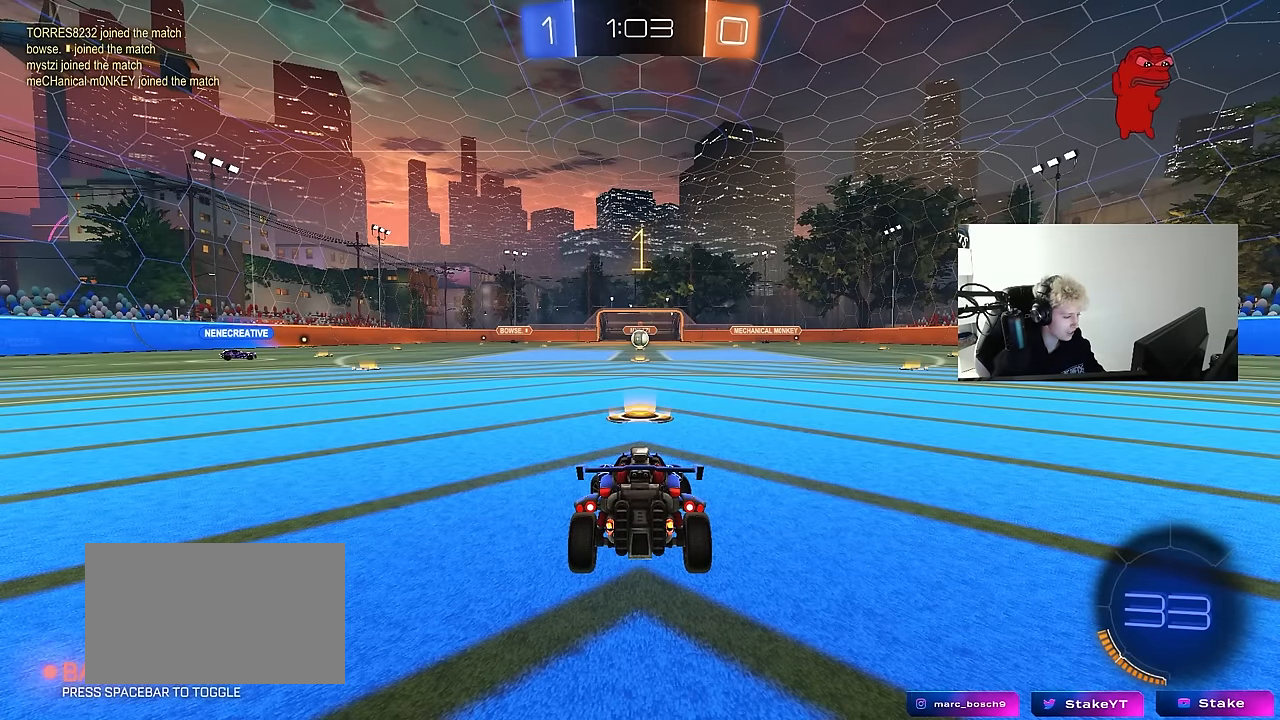
{"keys": ["a", "w"], "mouse": ["left"], "mouse_move": "still", "events": []}
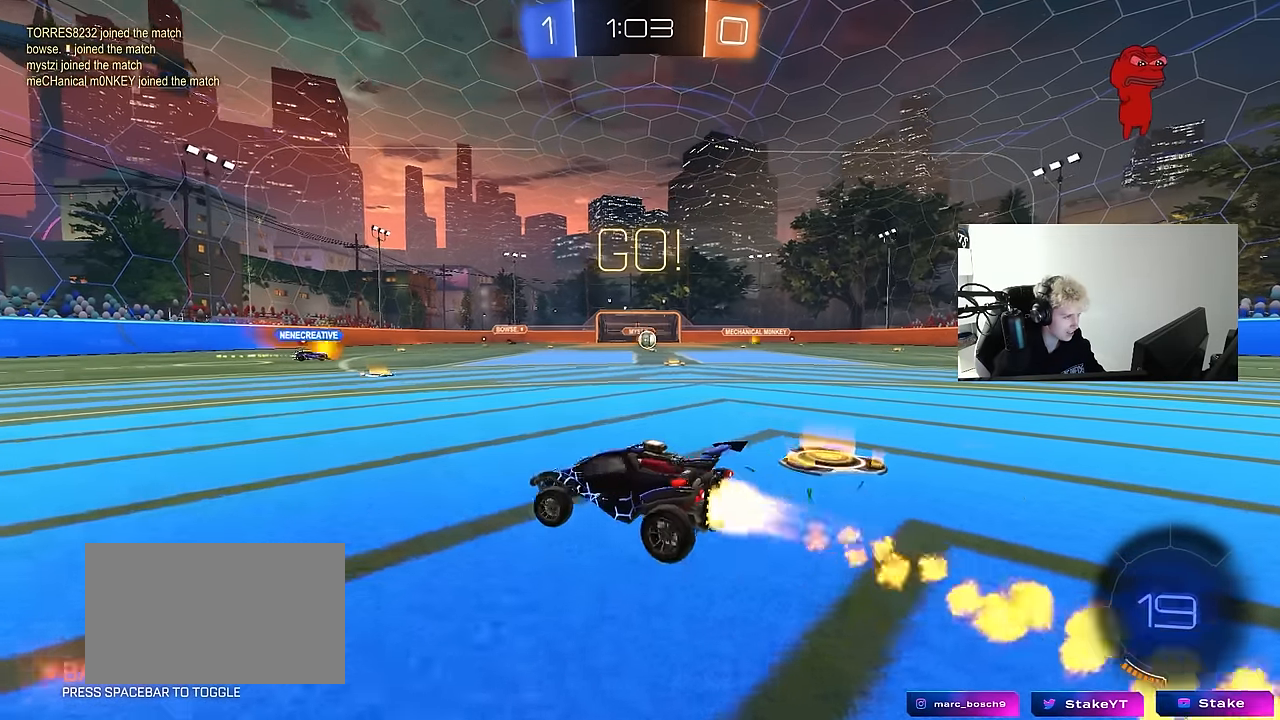
{"keys": ["a", "s", "shift"], "mouse": ["left"], "mouse_move": "still", "events": [[83, "a", "up"], [83, "mouse_right", "down"], [167, "a", "down"], [167, "mouse_right", "up"], [167, "shift", "down"], [217, "mouse_right", "down"], [267, "s", "down"], [267, "w", "up"], [350, "mouse_right", "up"]]}
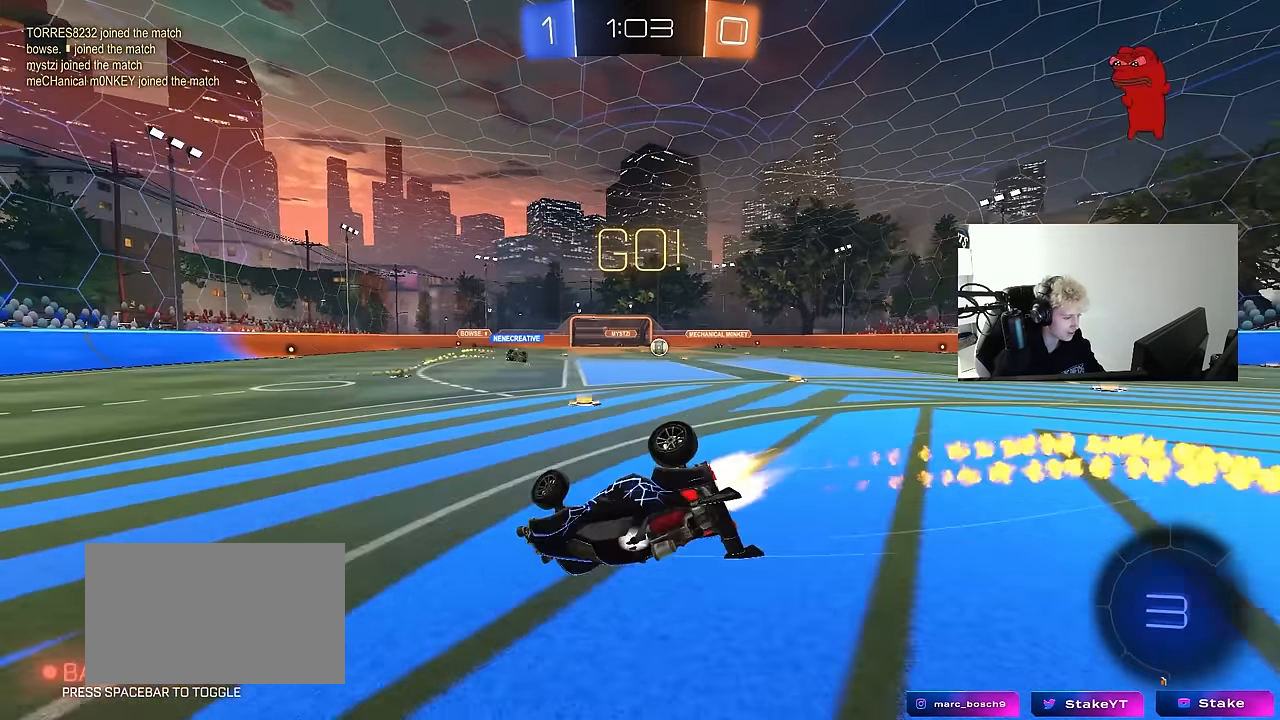
{"keys": ["a", "s"], "mouse": [], "mouse_move": "still", "events": [[50, "s", "up"], [133, "s", "down"], [417, "mouse_left", "up"], [467, "shift", "up"]]}
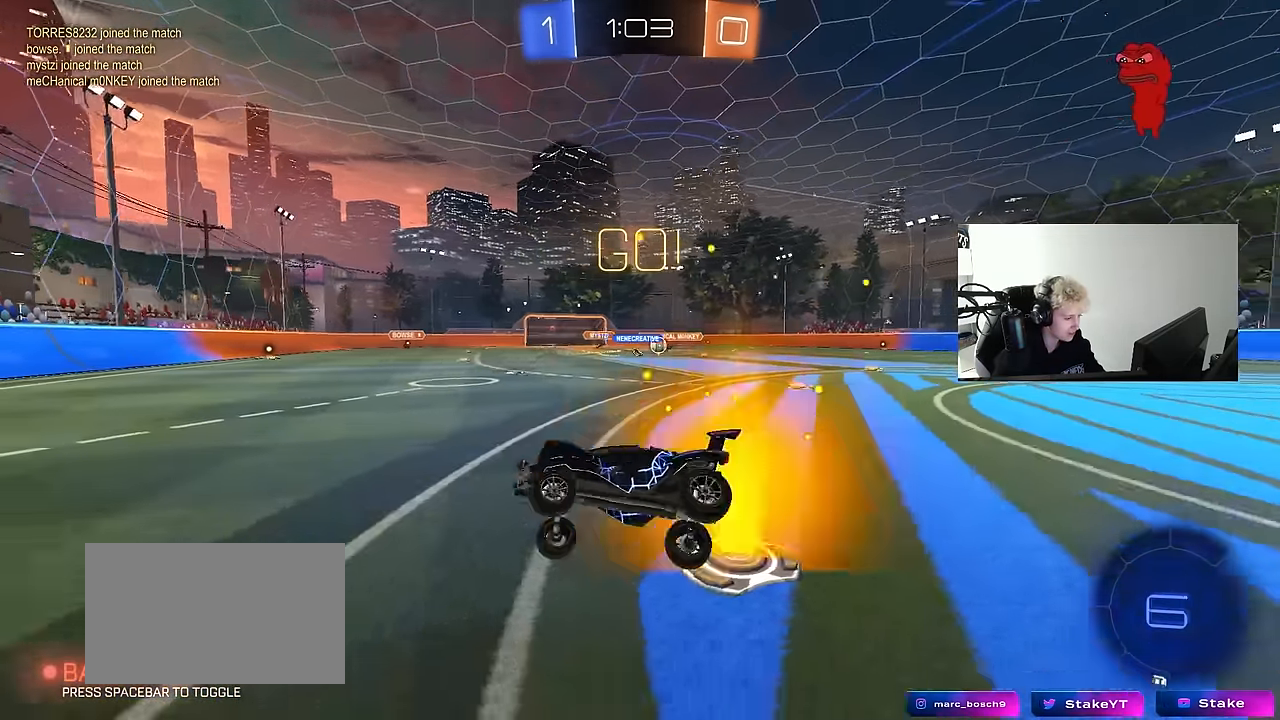
{"keys": ["d", "shift", "w"], "mouse": [], "mouse_move": "still", "events": [[17, "a", "up"], [17, "s", "up"], [250, "w", "down"], [333, "d", "down"], [383, "shift", "down"]]}
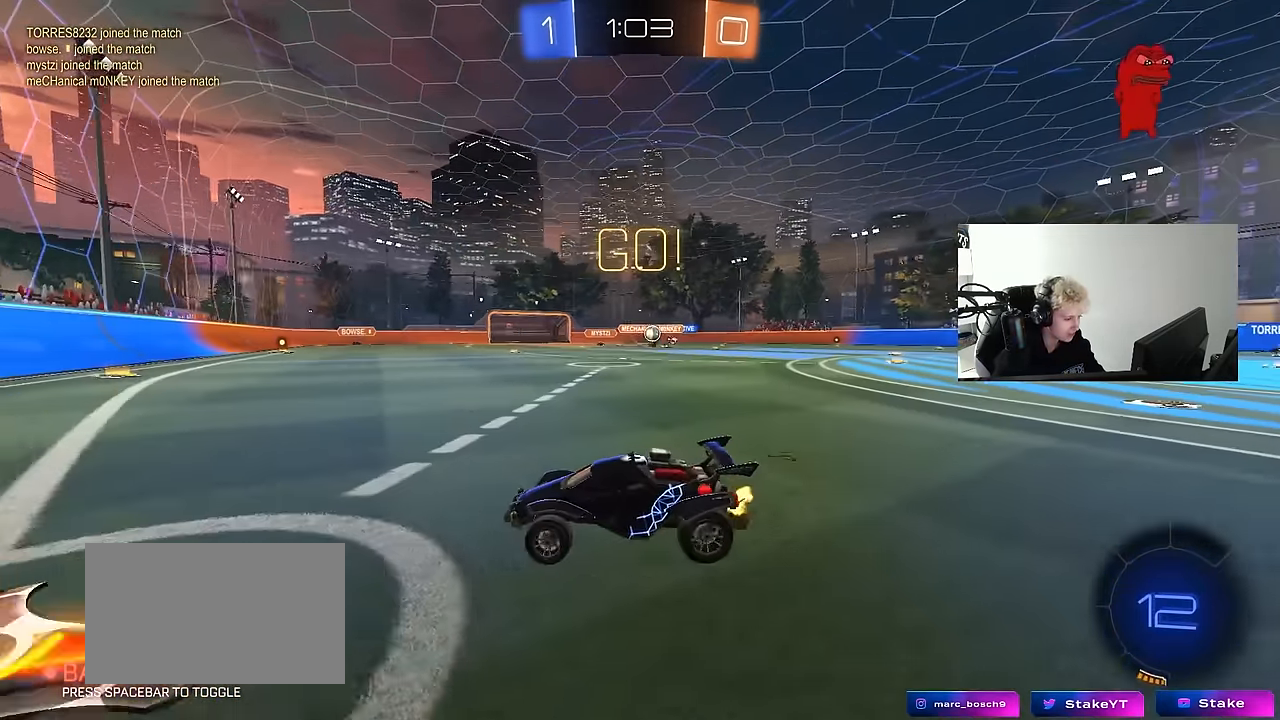
{"keys": ["d", "s"], "mouse": [], "mouse_move": "still", "events": [[83, "d", "up"], [83, "shift", "up"], [317, "d", "down"], [317, "w", "up"], [350, "s", "down"], [450, "a", "down"], [500, "a", "up"]]}
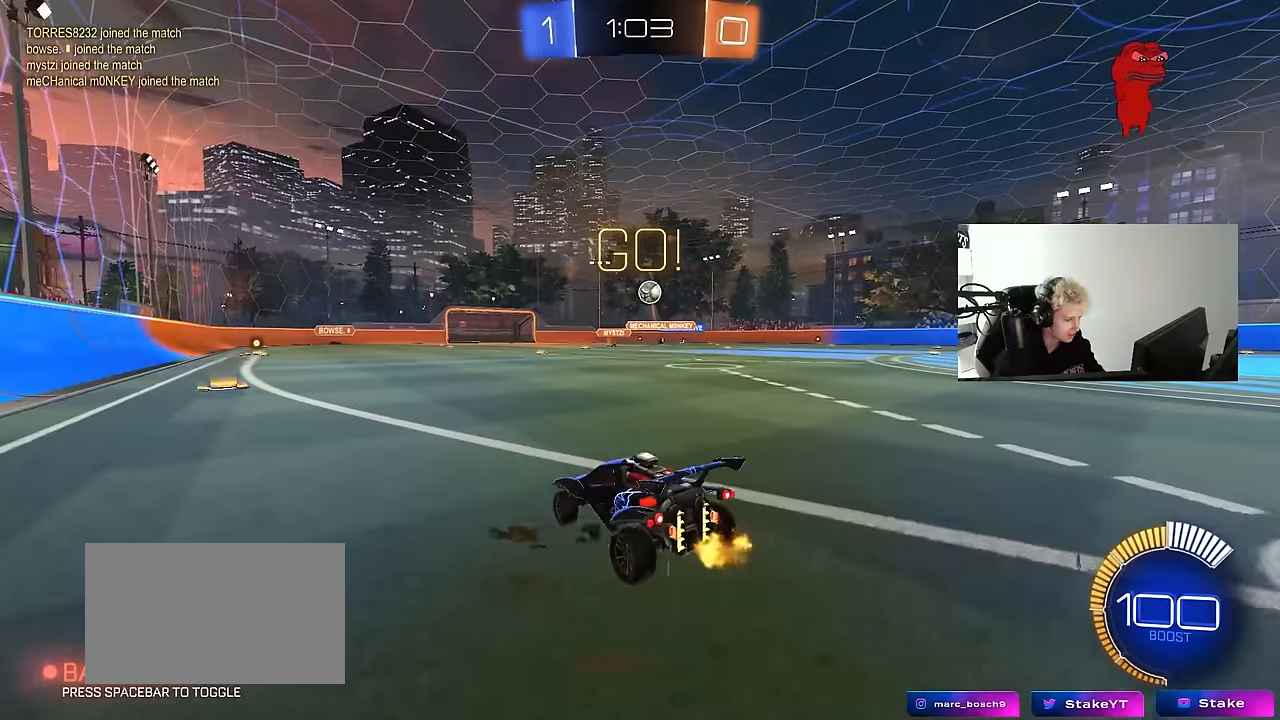
{"keys": [], "mouse": ["left", "right"], "mouse_move": "up", "events": [[50, "s", "up"], [84, "d", "up"], [134, "d", "down"], [184, "mouse_right", "down"], [234, "d", "up"], [234, "s", "down"], [284, "a", "down"], [284, "mouse_left", "down"], [317, "a", "up"], [417, "mouse_right", "up"], [417, "s", "up"], [467, "mouse_right", "down"]]}
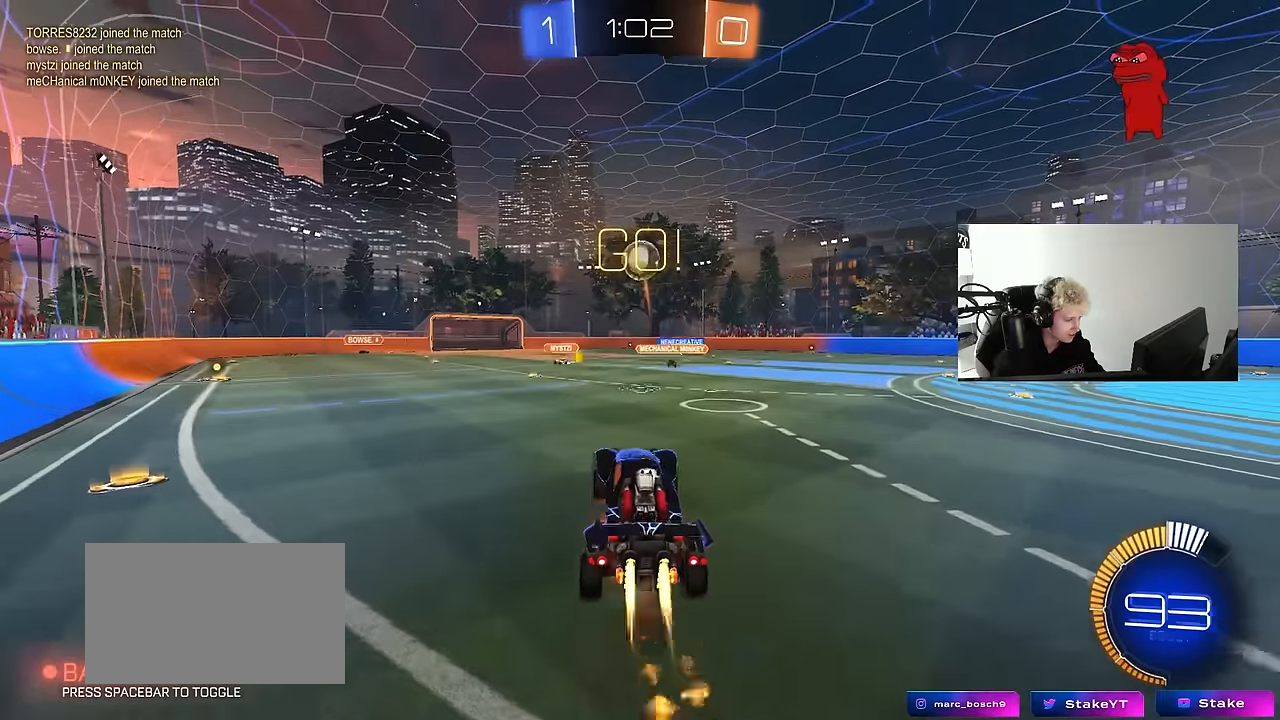
{"keys": ["a", "shift"], "mouse": ["left"], "mouse_move": "still", "events": [[67, "d", "down"], [150, "mouse_right", "up"], [200, "a", "down"], [200, "d", "up"], [200, "shift", "down"], [384, "s", "down"], [484, "s", "up"]]}
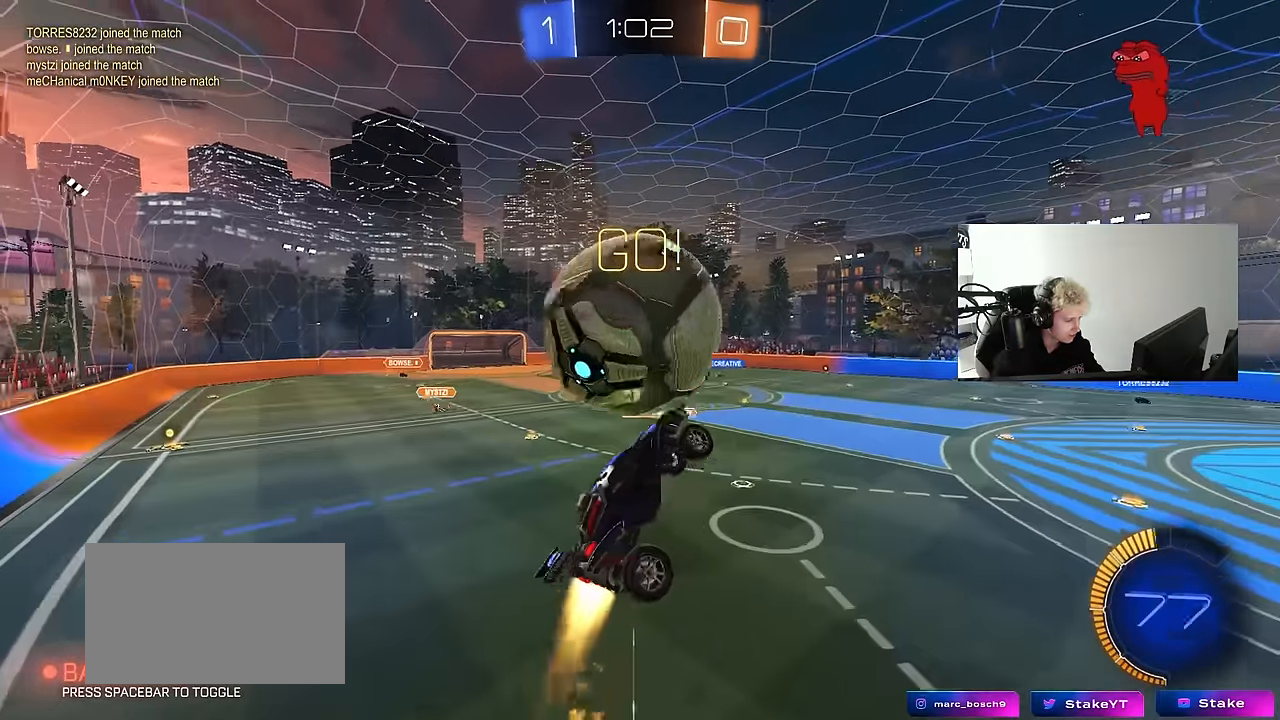
{"keys": ["a", "w"], "mouse": [], "mouse_move": "still", "events": [[34, "s", "down"], [117, "s", "up"], [217, "w", "down"], [317, "mouse_left", "up"], [350, "shift", "up"]]}
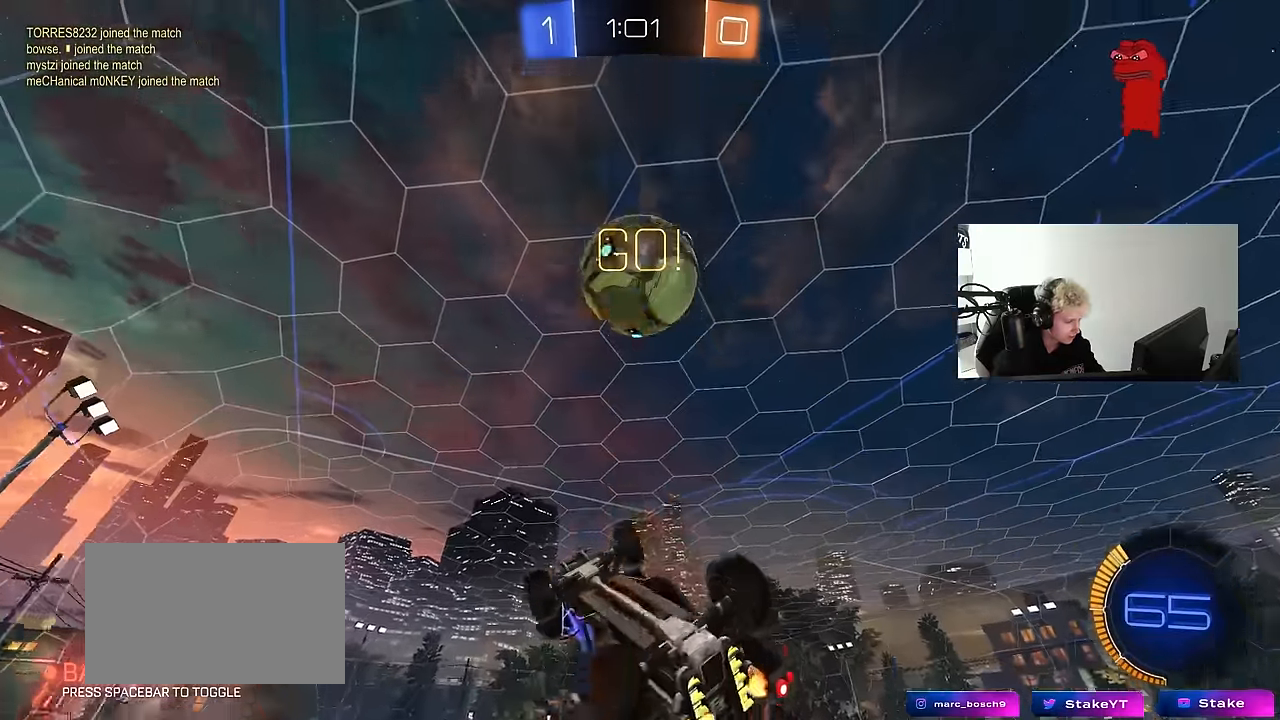
{"keys": ["a", "shift", "w"], "mouse": ["left"], "mouse_move": "still", "events": [[100, "w", "up"], [134, "mouse_left", "down"], [134, "s", "down"], [234, "shift", "down"], [284, "s", "up"], [417, "w", "down"]]}
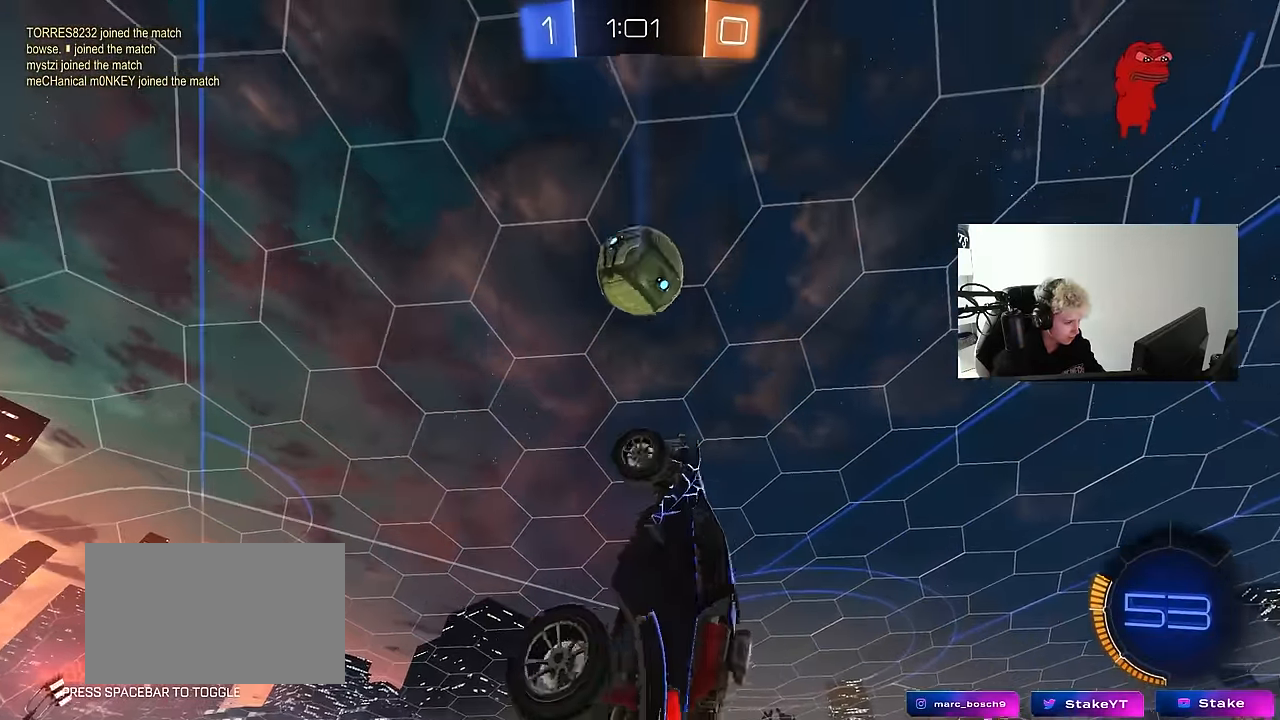
{"keys": ["a", "shift"], "mouse": ["left"], "mouse_move": "still", "events": [[50, "w", "up"], [100, "shift", "up"], [150, "a", "up"], [150, "d", "down"], [200, "s", "down"], [334, "d", "up"], [334, "s", "up"], [384, "a", "down"], [484, "shift", "down"]]}
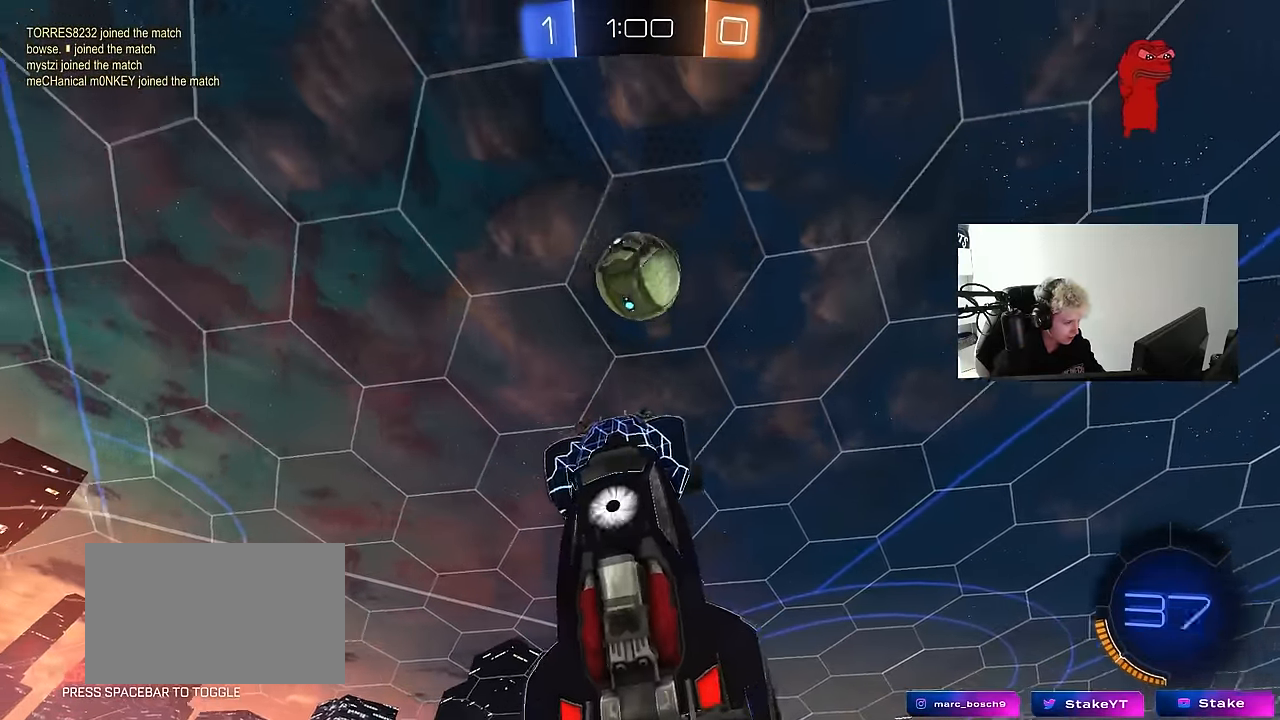
{"keys": ["a"], "mouse": ["left"], "mouse_move": "still", "events": [[84, "a", "up"], [84, "shift", "up"], [117, "d", "down"], [167, "a", "down"], [167, "w", "down"], [217, "a", "up"], [267, "a", "down"], [267, "d", "up"], [317, "w", "up"]]}
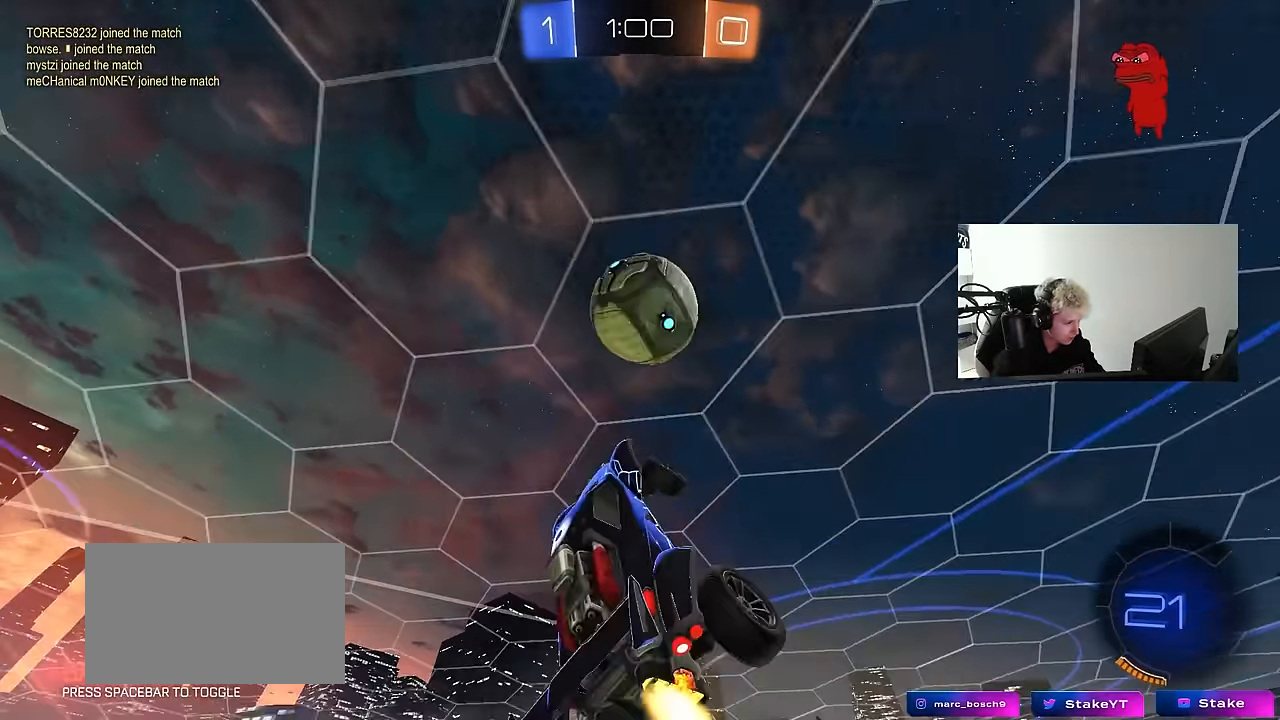
{"keys": ["a", "shift"], "mouse": ["left"], "mouse_move": "still", "events": [[34, "a", "up"], [34, "d", "down"], [134, "w", "down"], [184, "mouse_left", "up"], [284, "w", "up"], [367, "a", "down"], [367, "d", "up"], [367, "mouse_left", "down"], [417, "shift", "down"], [417, "w", "down"], [466, "w", "up"]]}
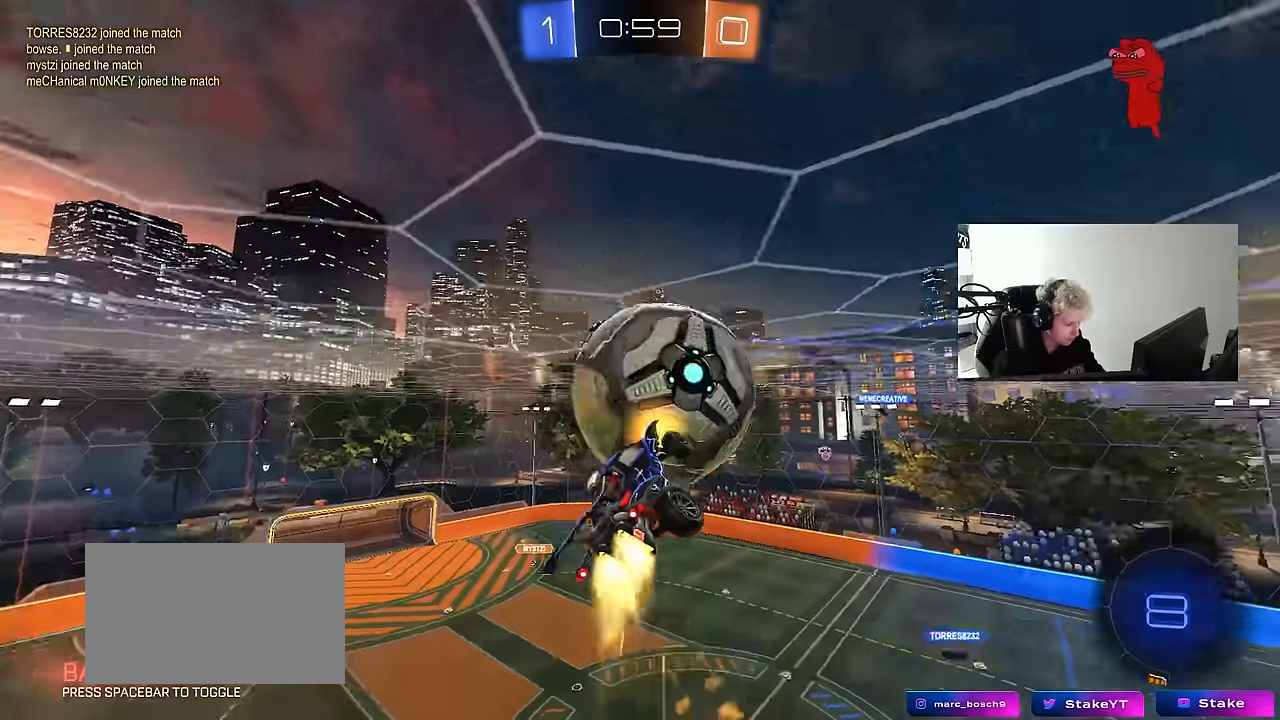
{"keys": ["shift"], "mouse": [], "mouse_move": "still", "events": [[66, "s", "down"], [200, "mouse_left", "up"], [383, "a", "up"], [383, "s", "up"]]}
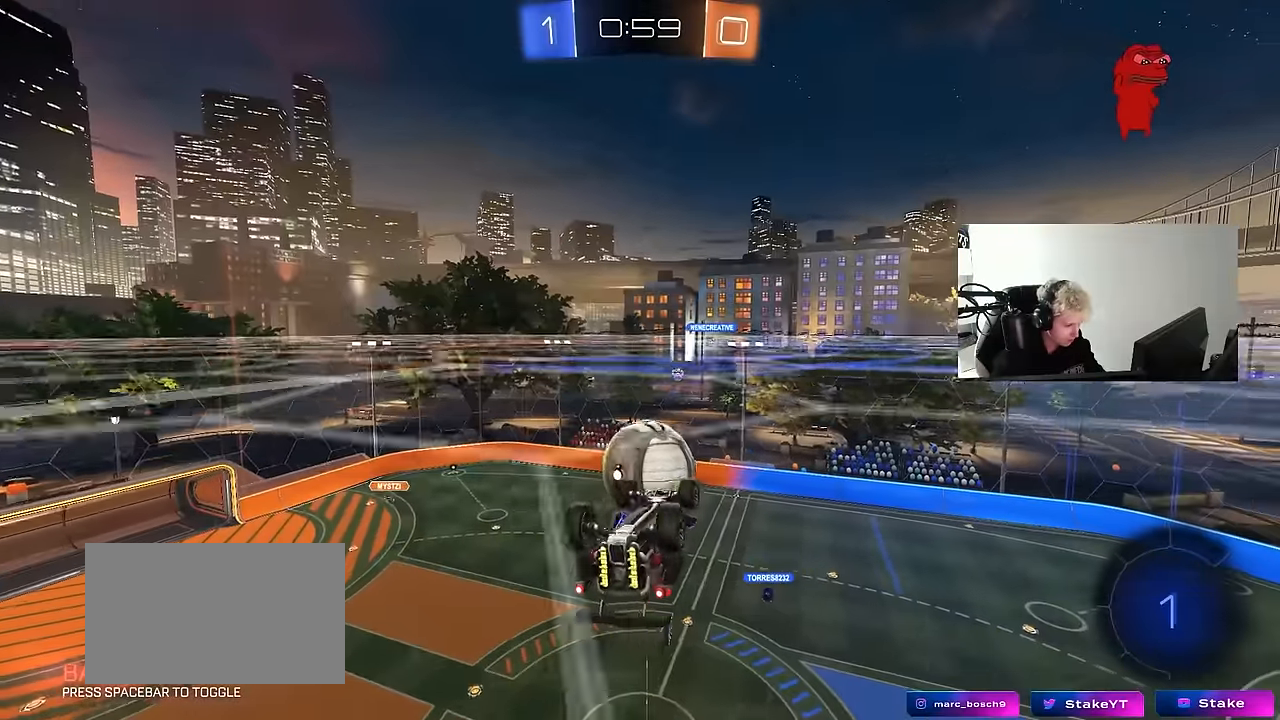
{"keys": ["shift"], "mouse": [], "mouse_move": "still", "events": [[83, "mouse_right", "down"], [266, "mouse_right", "up"], [316, "a", "down"], [450, "a", "up"]]}
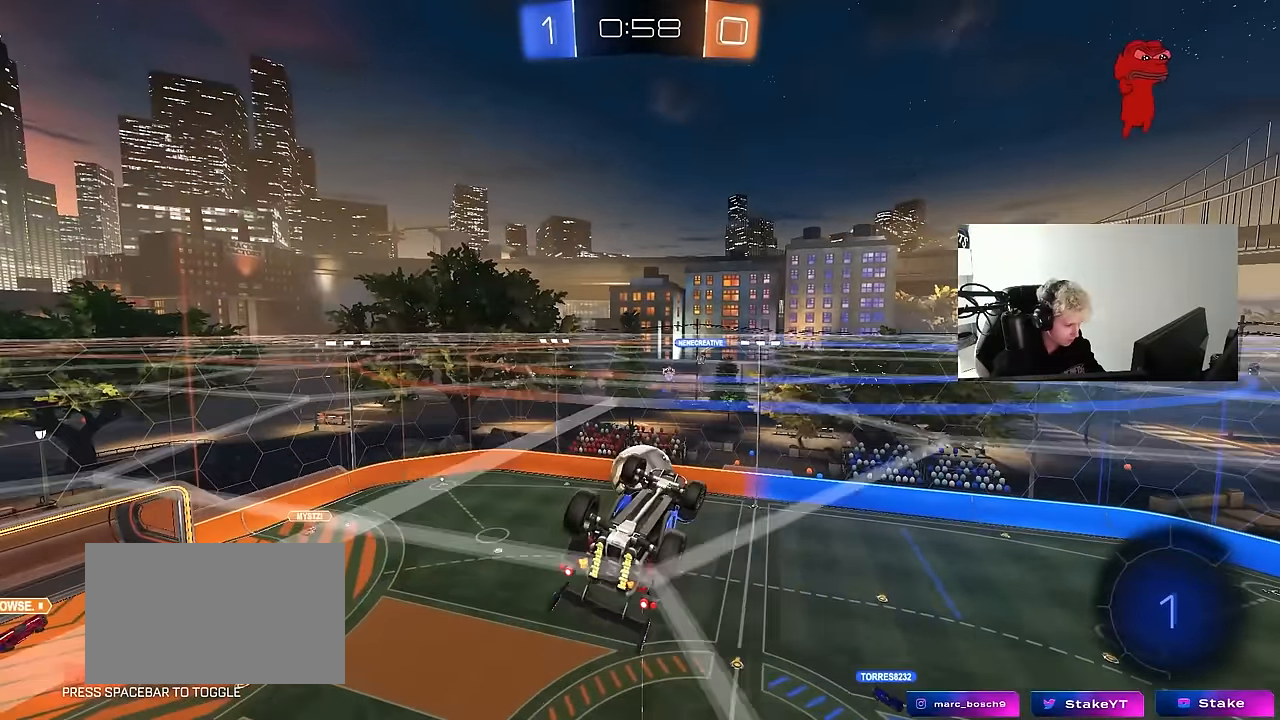
{"keys": ["d"], "mouse": [], "mouse_move": "still", "events": [[283, "w", "down"], [333, "d", "down"], [366, "shift", "up"], [366, "w", "up"]]}